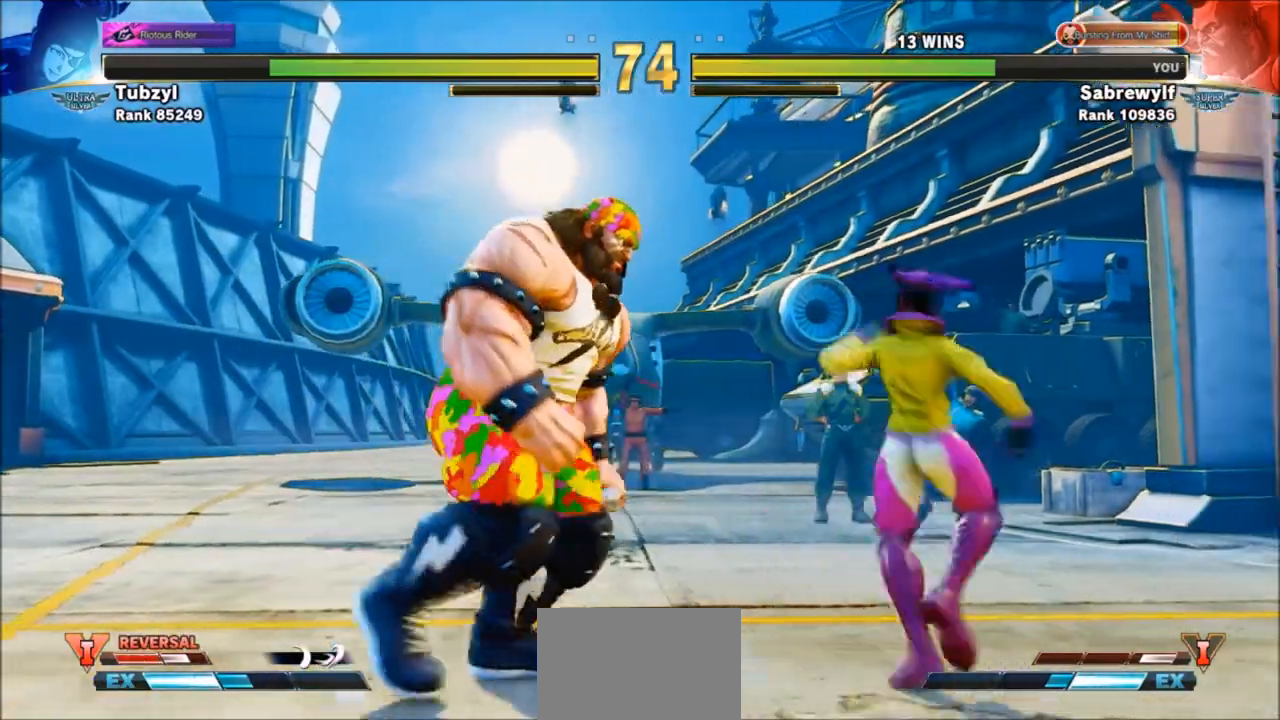
Gameplay with a controller (arcade stick); each line is a JSON object with the inputs held at the frame after it. "events" lists button and stick changes between this image and that frame as [ms after this image, input, new state], when the widget could be followed in between. Not read: L3 R3.
{"buttons": [], "left_stick": "down", "events": [[500, "left_stick", "down"]]}
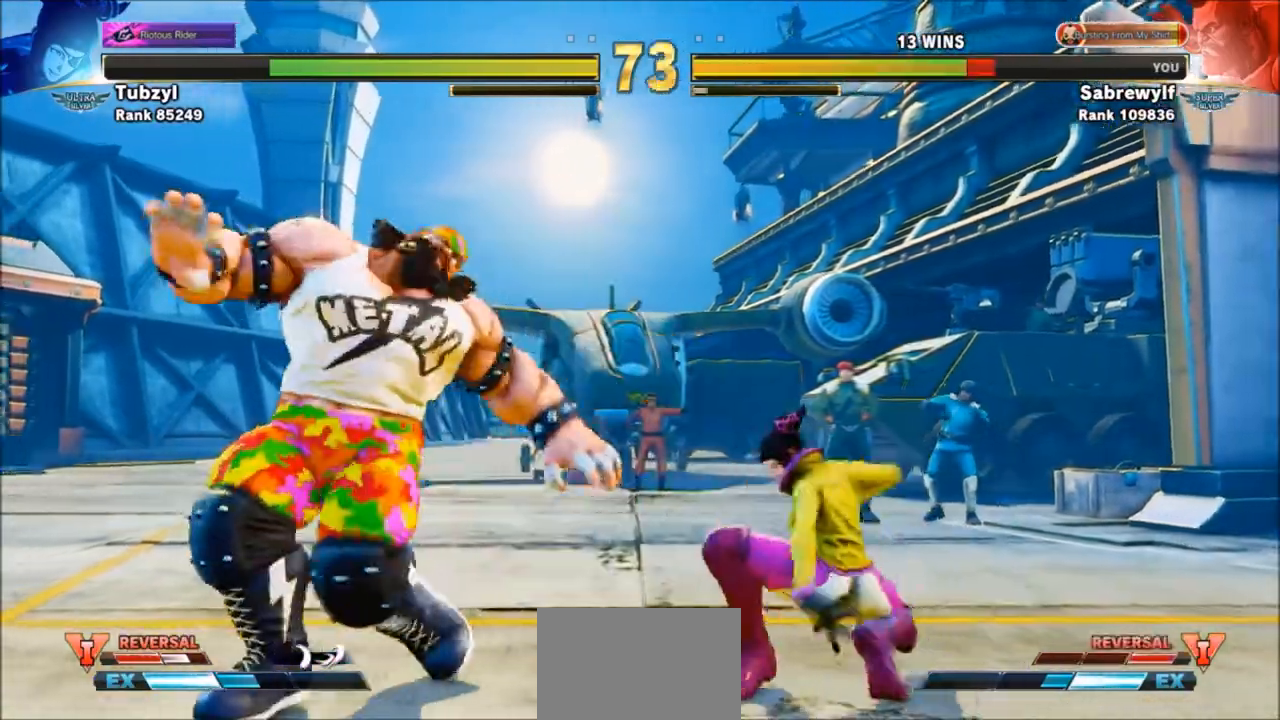
{"buttons": [], "left_stick": "right", "events": [[34, "left_stick", "down-left"], [167, "SQUARE", "down"], [267, "SQUARE", "up"], [434, "left_stick", "right"]]}
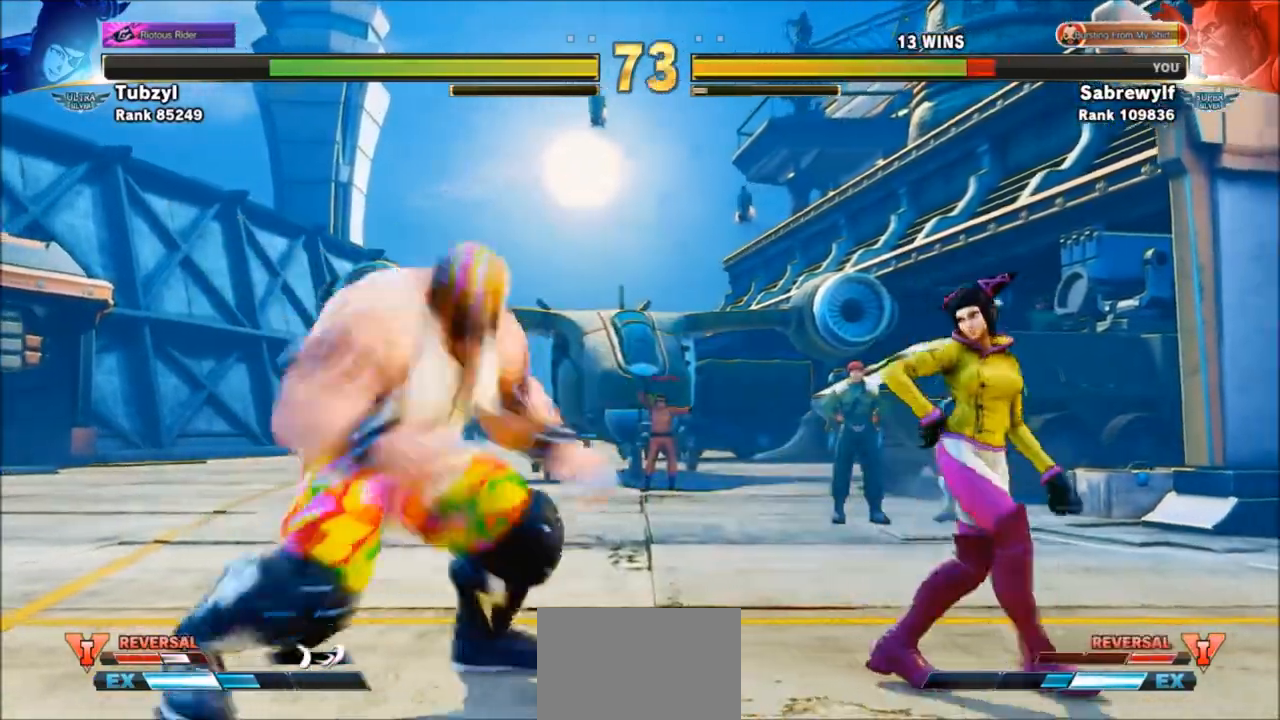
{"buttons": [], "left_stick": "down-left", "events": [[33, "left_stick", "up-right"], [333, "left_stick", "down-left"]]}
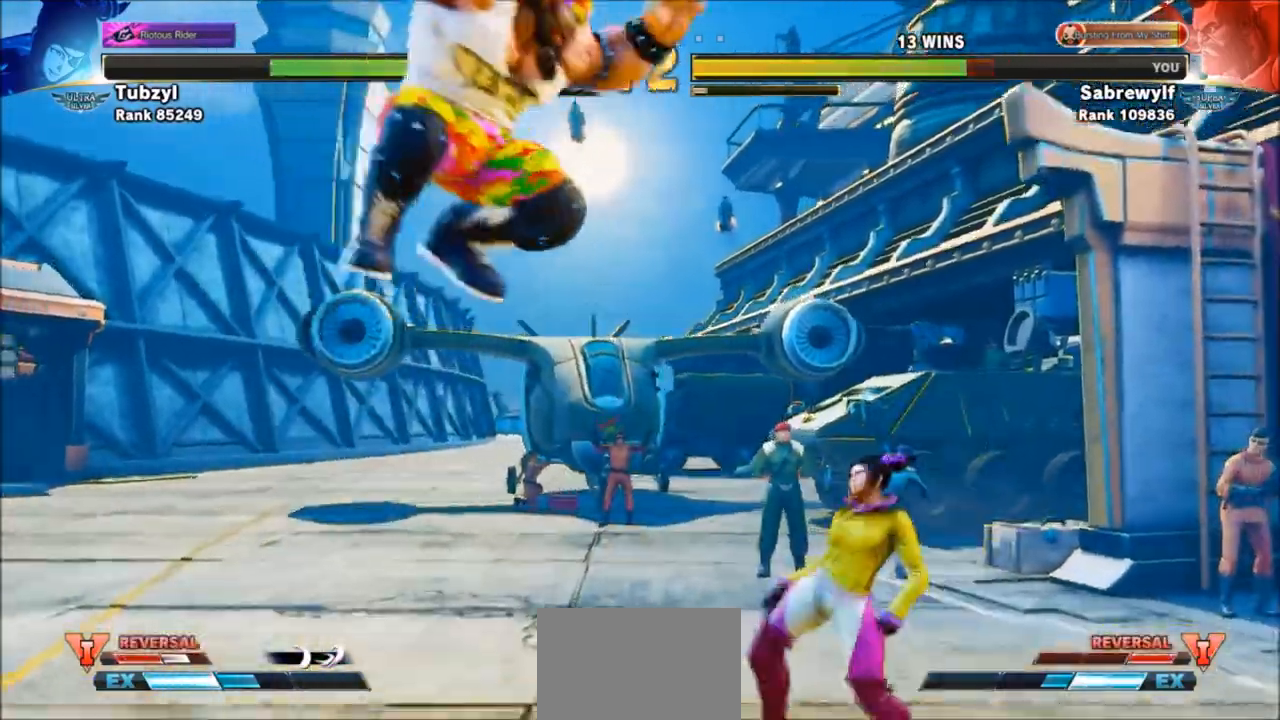
{"buttons": ["TRIANGLE"], "left_stick": "down-left", "events": [[34, "CIRCLE", "down"], [201, "CIRCLE", "up"], [434, "TRIANGLE", "down"]]}
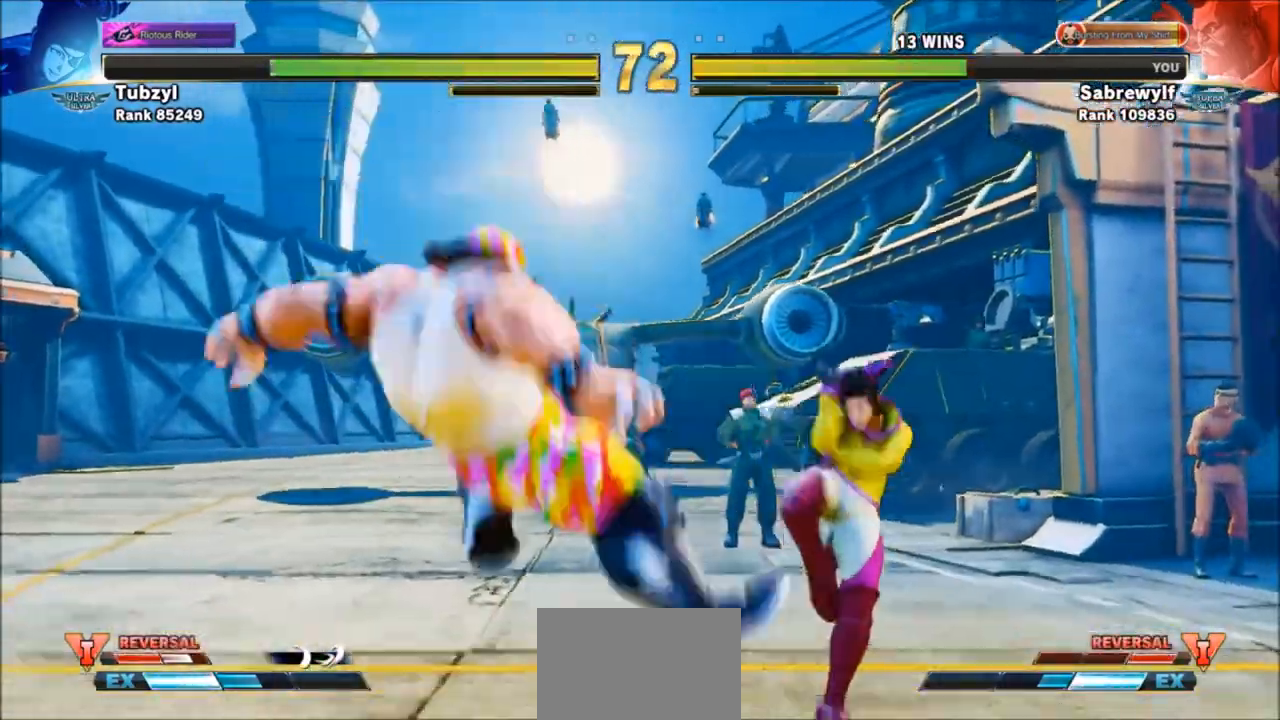
{"buttons": [], "left_stick": "center", "events": [[33, "TRIANGLE", "up"], [100, "TRIANGLE", "down"], [200, "TRIANGLE", "up"], [267, "left_stick", "center"]]}
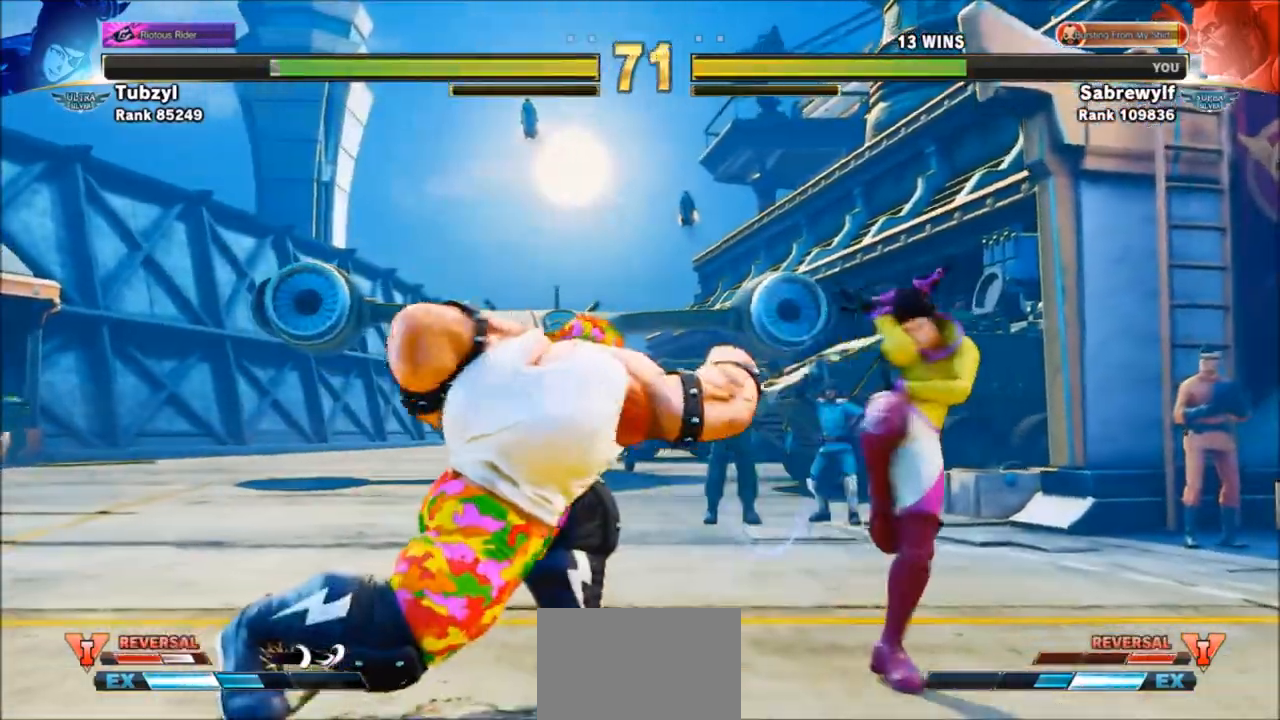
{"buttons": [], "left_stick": "center", "events": [[34, "R1", "down"], [100, "R1", "up"]]}
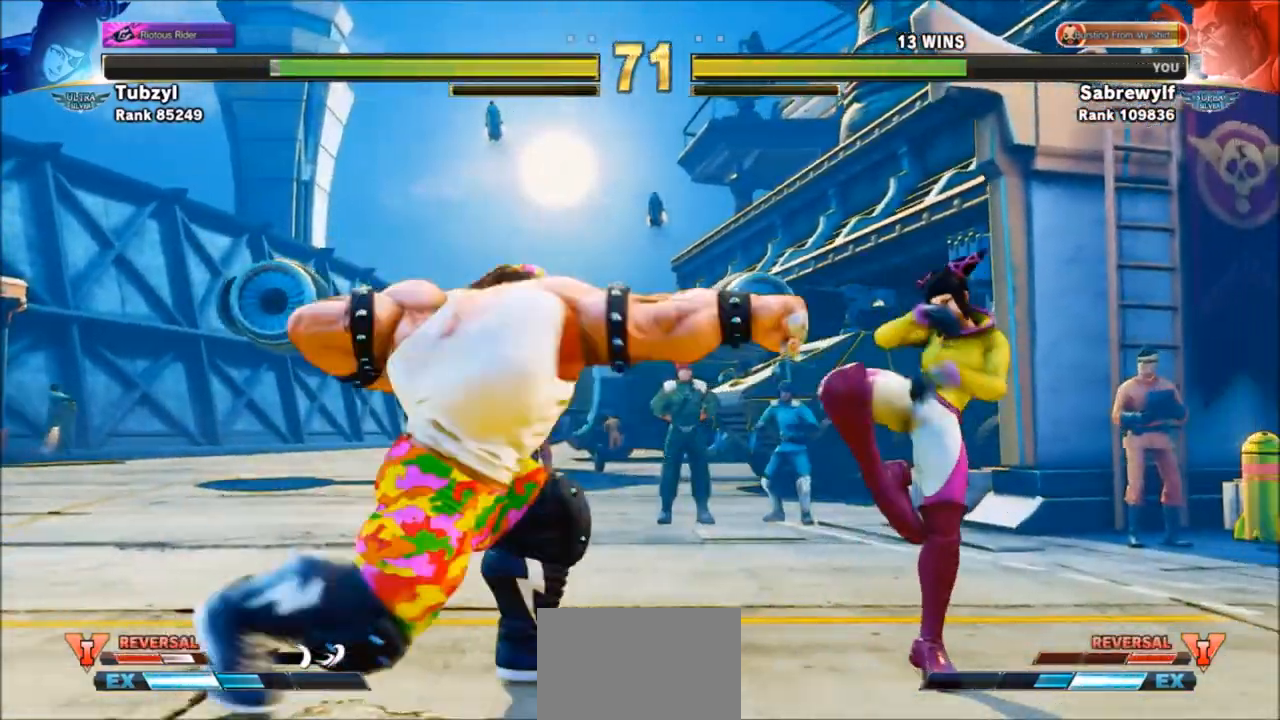
{"buttons": ["SQUARE"], "left_stick": "down-left", "events": [[333, "left_stick", "down-left"], [434, "SQUARE", "down"]]}
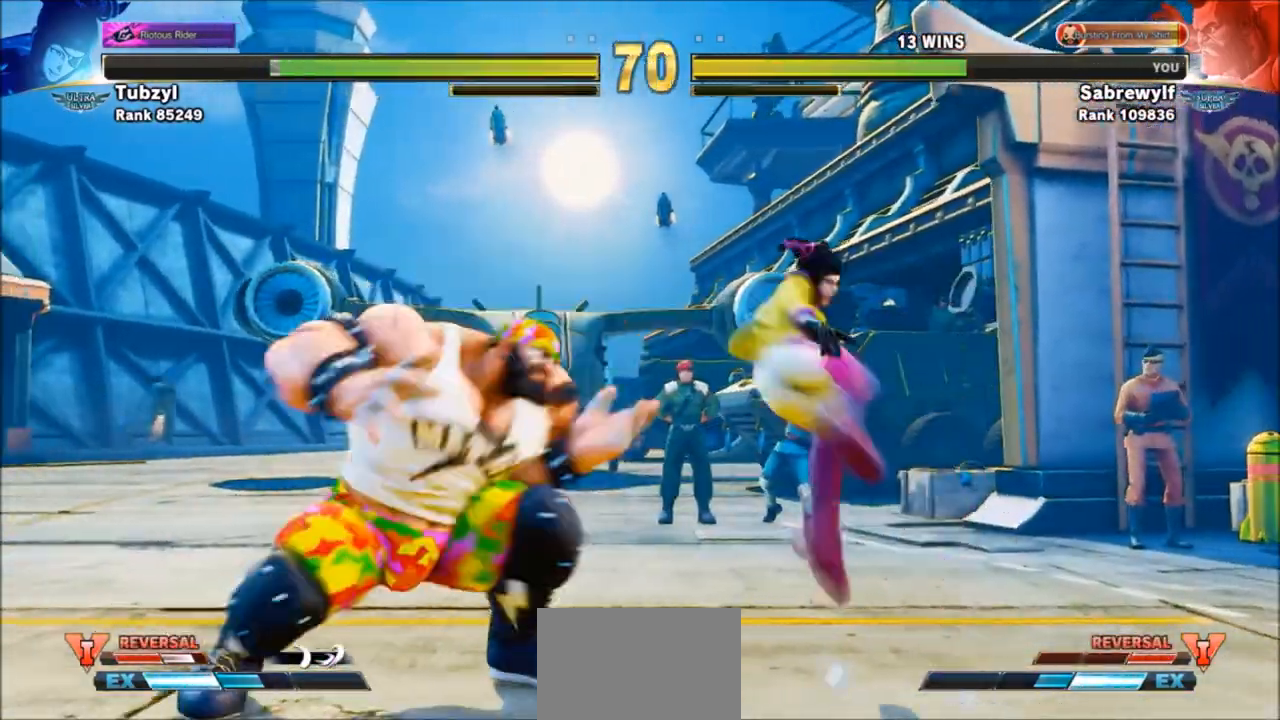
{"buttons": [], "left_stick": "right", "events": [[34, "SQUARE", "up"], [434, "left_stick", "right"]]}
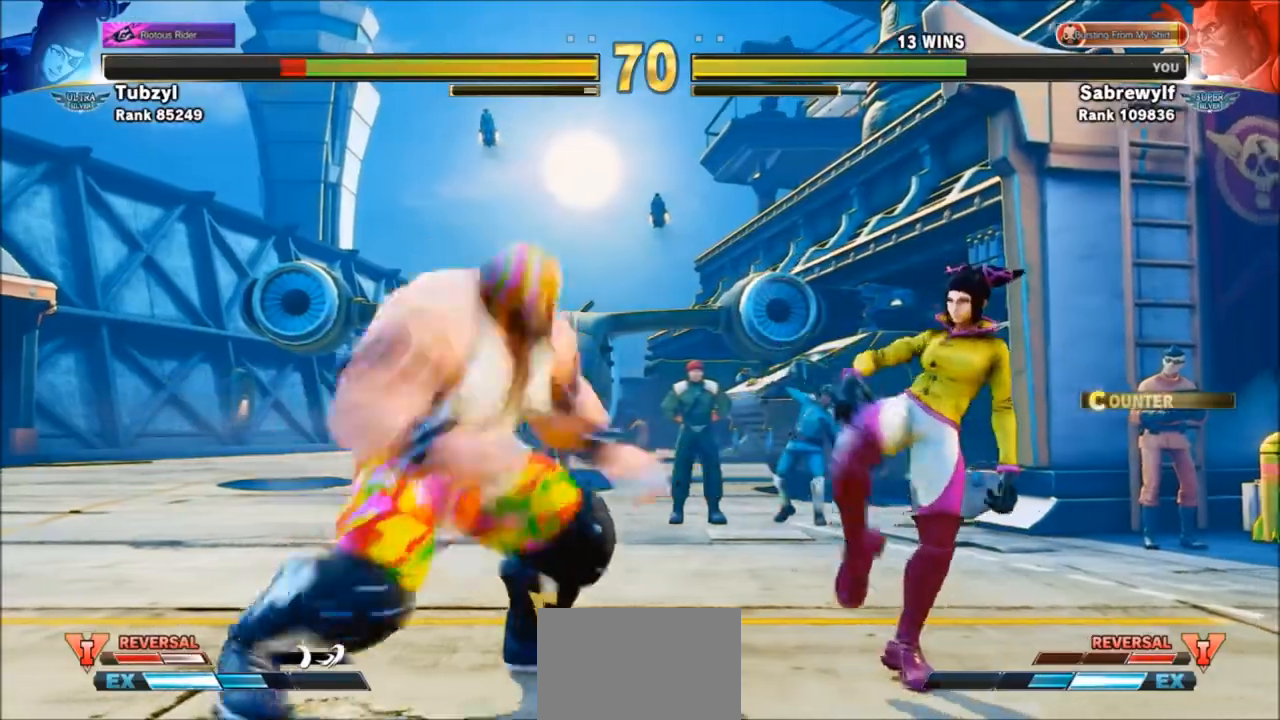
{"buttons": ["R1"], "left_stick": "center", "events": [[67, "SQUARE", "down"], [67, "left_stick", "down-left"], [200, "SQUARE", "up"], [367, "left_stick", "right"], [400, "R1", "down"], [467, "left_stick", "center"]]}
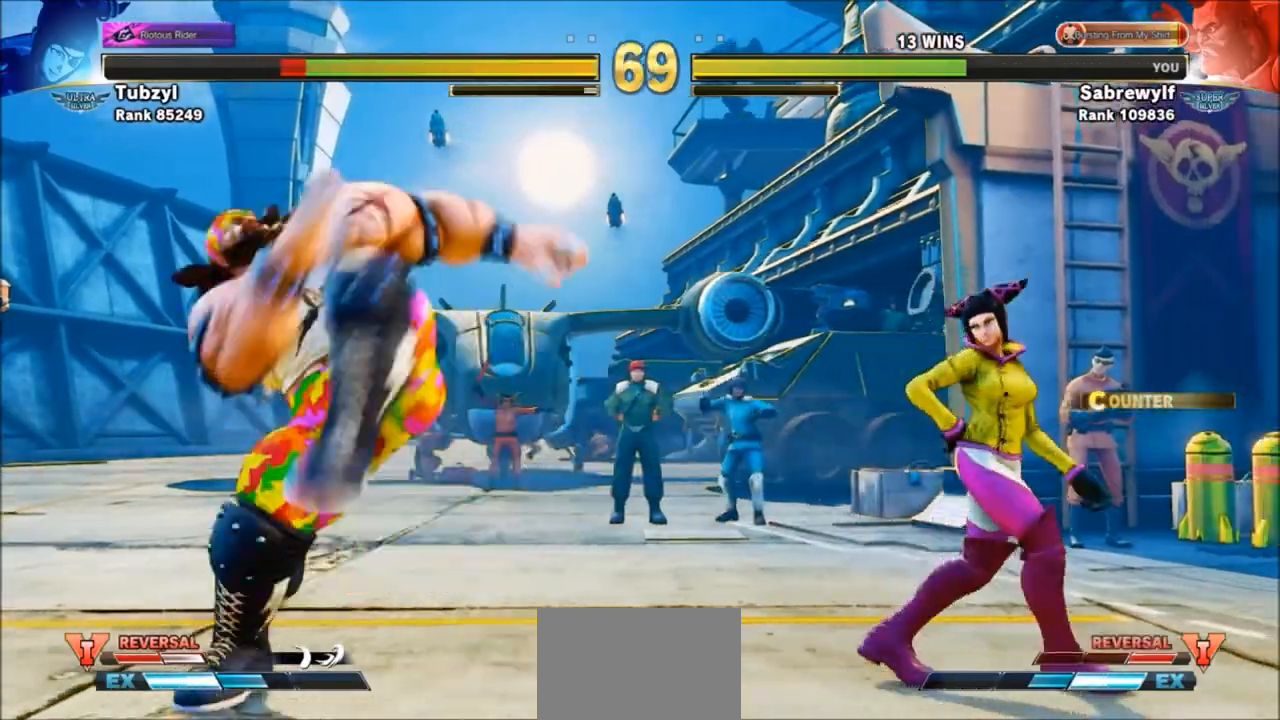
{"buttons": [], "left_stick": "down-left", "events": [[367, "R1", "up"], [367, "left_stick", "down-left"]]}
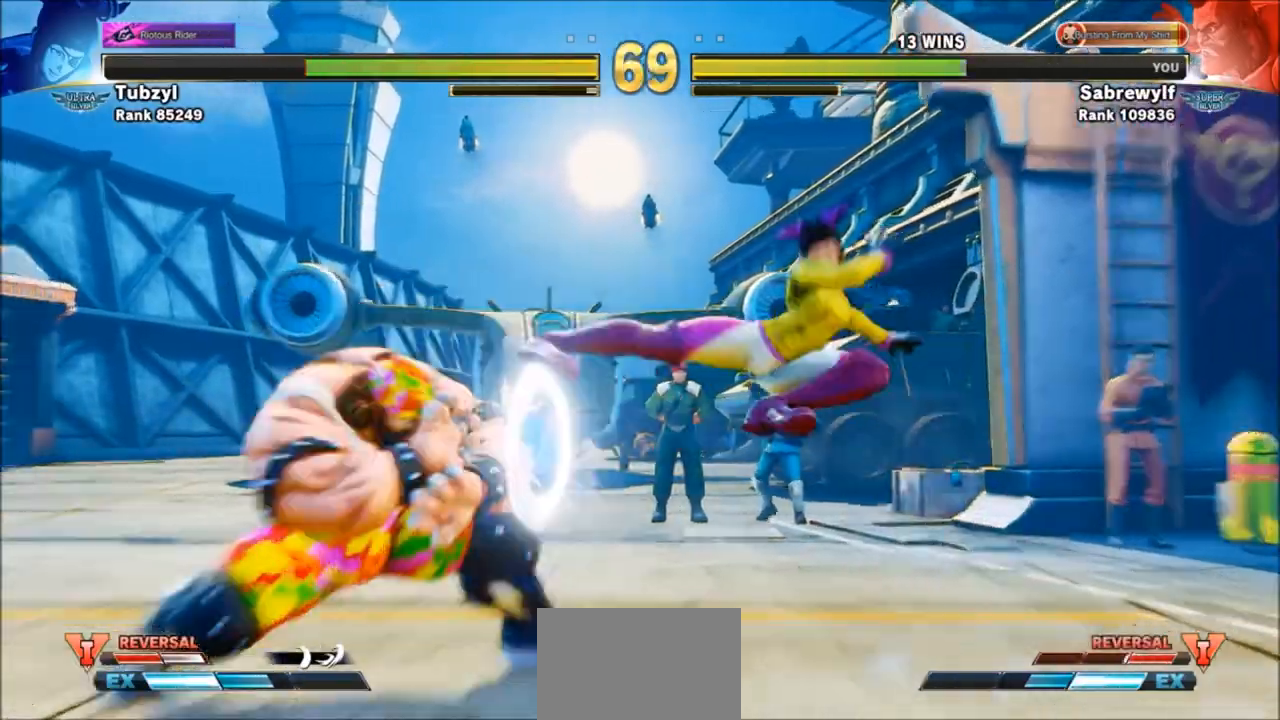
{"buttons": [], "left_stick": "down-left", "events": [[233, "SQUARE", "down"], [300, "SQUARE", "up"], [400, "SQUARE", "down"], [467, "SQUARE", "up"]]}
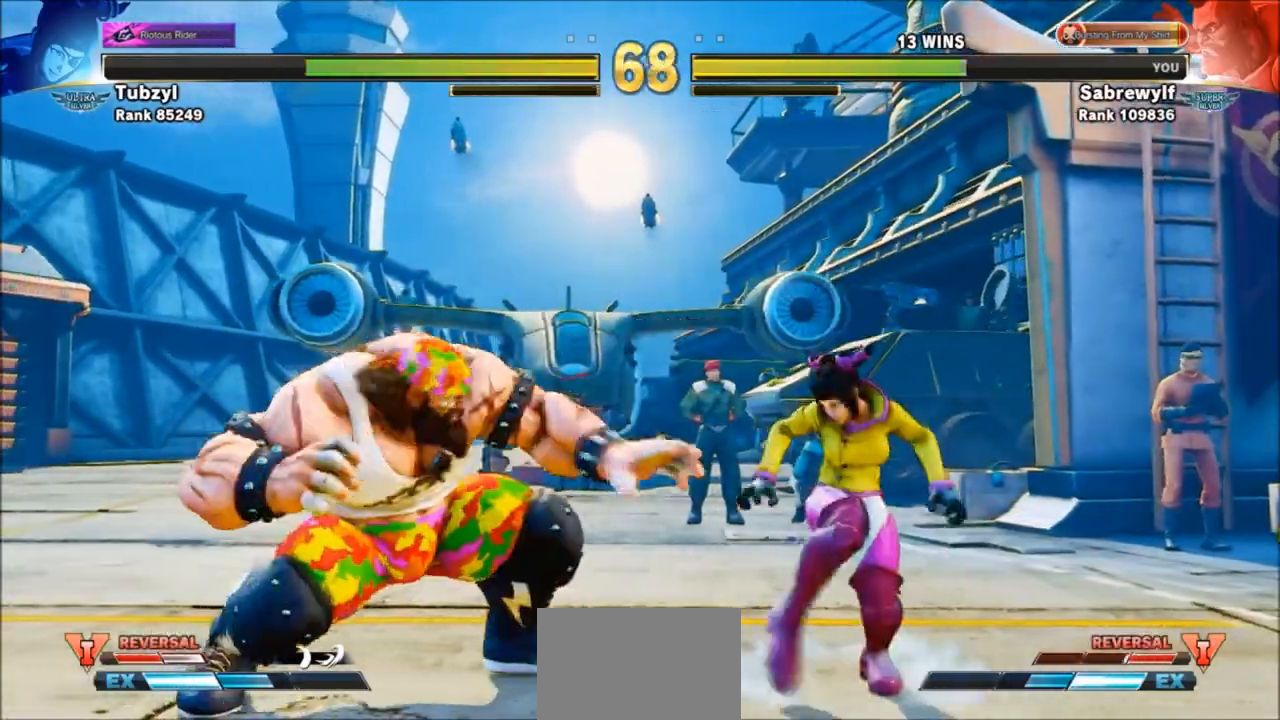
{"buttons": [], "left_stick": "right", "events": [[34, "SQUARE", "down"], [134, "SQUARE", "up"], [167, "left_stick", "right"]]}
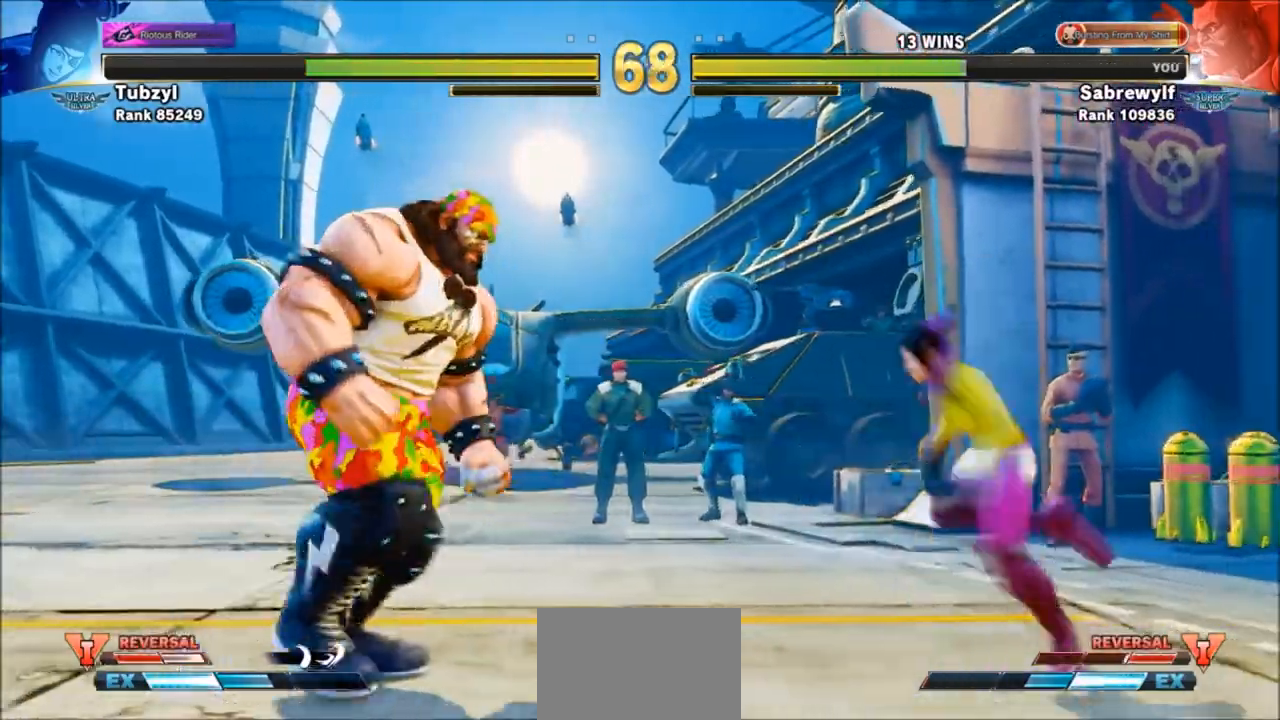
{"buttons": [], "left_stick": "center", "events": [[133, "left_stick", "down-left"], [300, "SQUARE", "down"], [400, "SQUARE", "up"], [500, "left_stick", "center"]]}
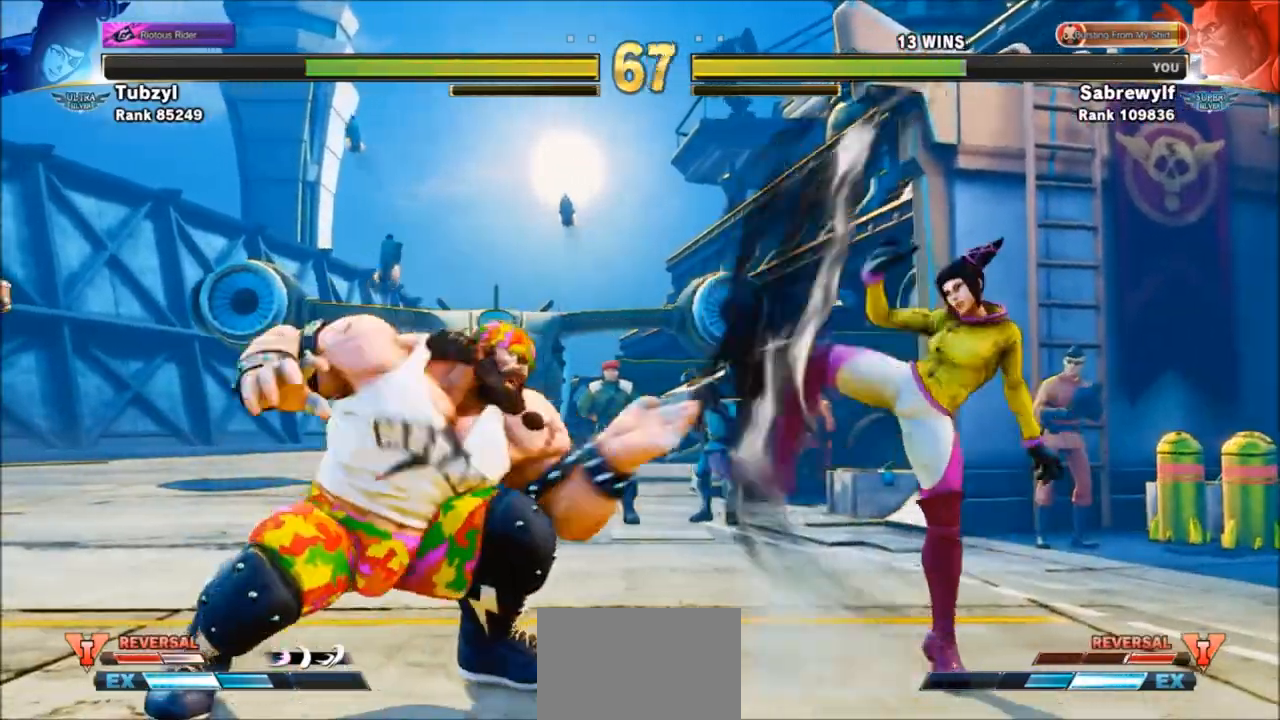
{"buttons": [], "left_stick": "center", "events": [[100, "left_stick", "right"], [234, "left_stick", "up-right"], [467, "left_stick", "center"]]}
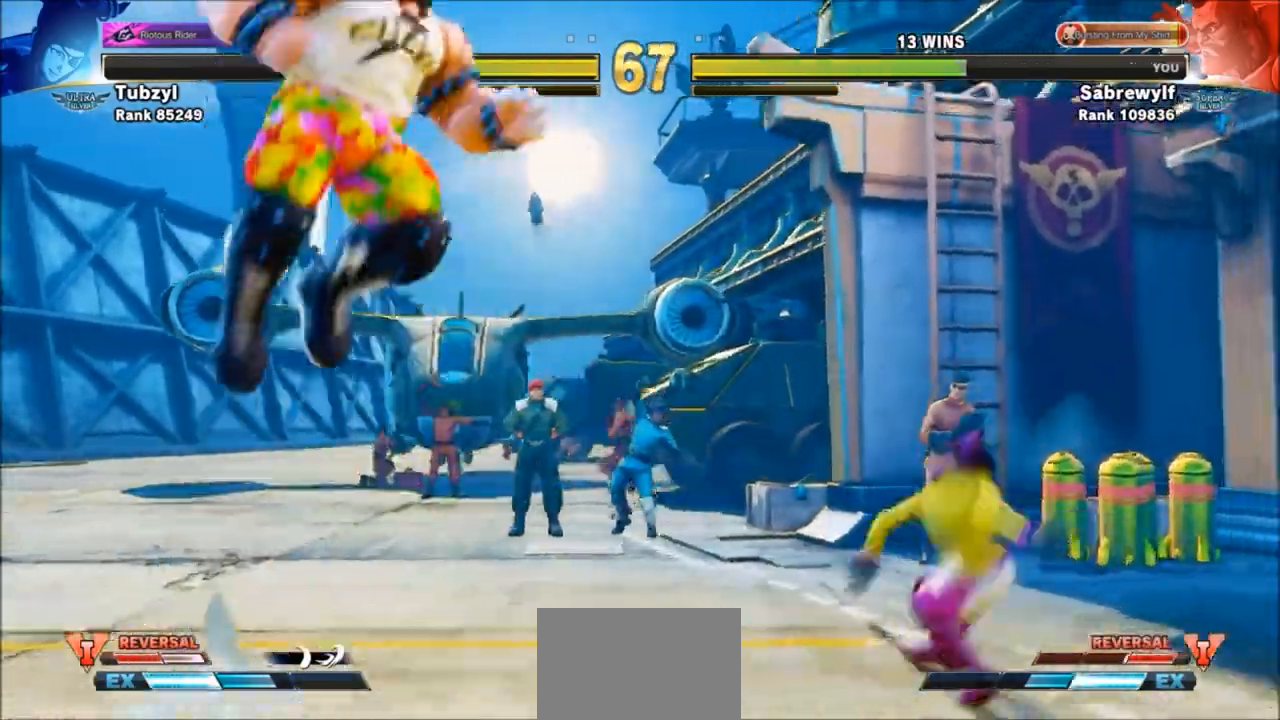
{"buttons": [], "left_stick": "down-left", "events": [[33, "left_stick", "down-left"], [233, "CIRCLE", "down"], [400, "CIRCLE", "up"]]}
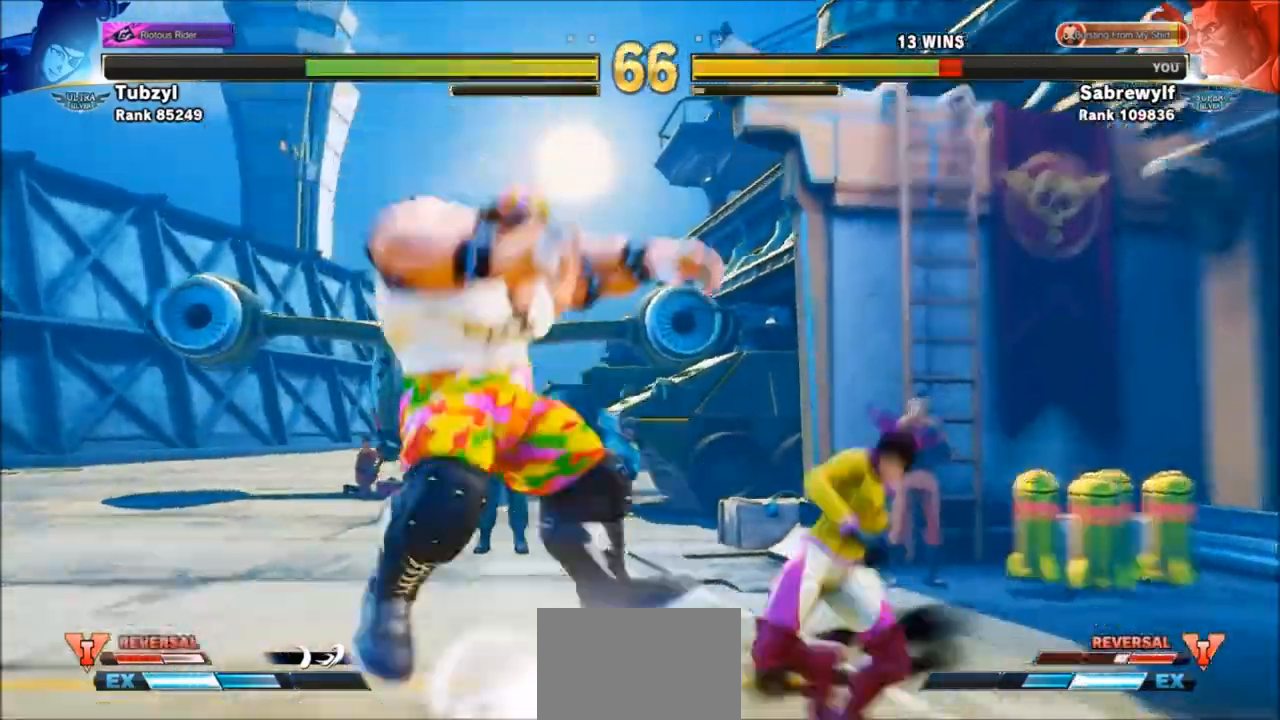
{"buttons": ["SQUARE", "TRIANGLE"], "left_stick": "down-left", "events": [[401, "SQUARE", "down"], [401, "TRIANGLE", "down"]]}
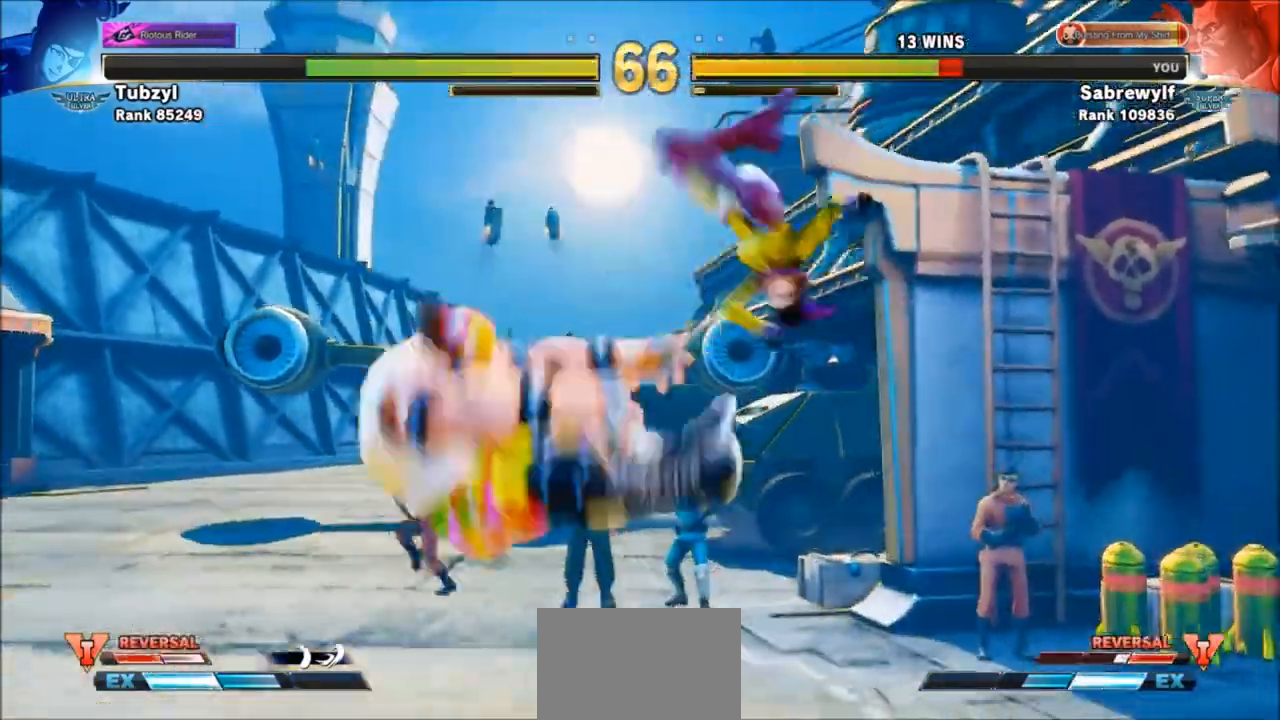
{"buttons": [], "left_stick": "down-left", "events": [[67, "SQUARE", "up"], [67, "TRIANGLE", "up"], [67, "left_stick", "left"], [334, "left_stick", "down-left"]]}
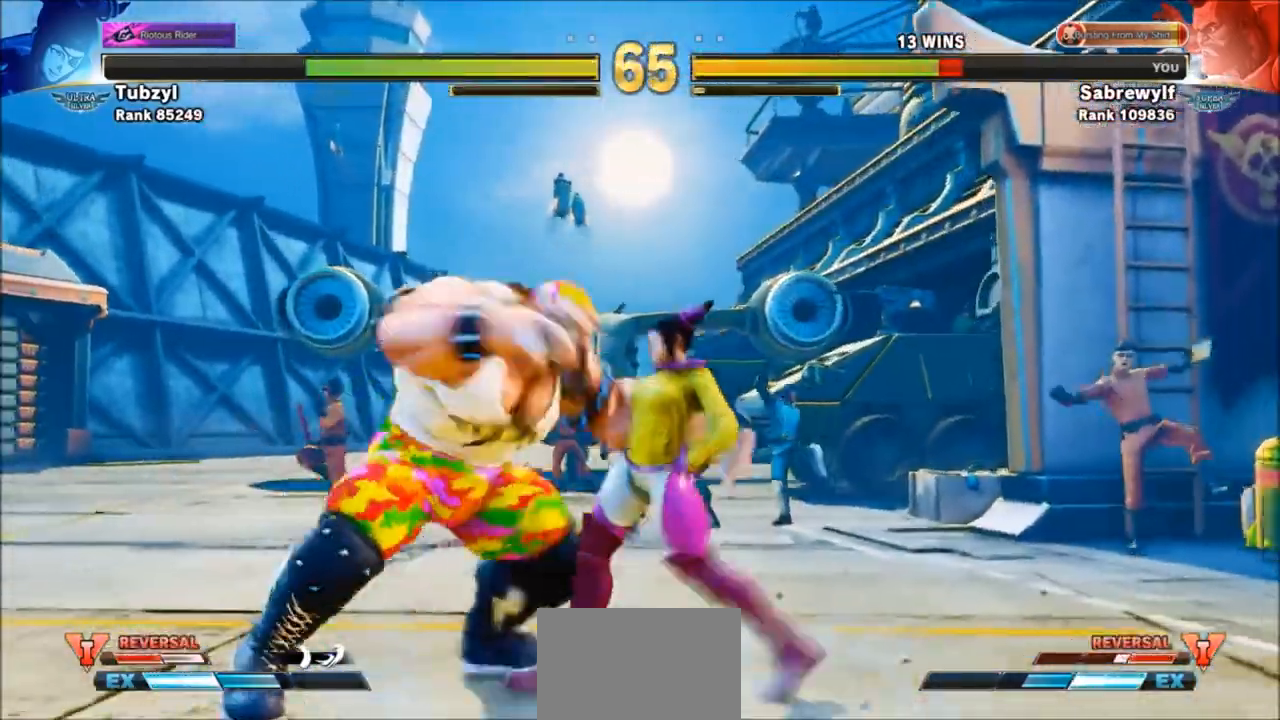
{"buttons": [], "left_stick": "down-left", "events": [[100, "CROSS", "down"], [100, "SQUARE", "down"], [200, "CROSS", "up"], [200, "SQUARE", "up"]]}
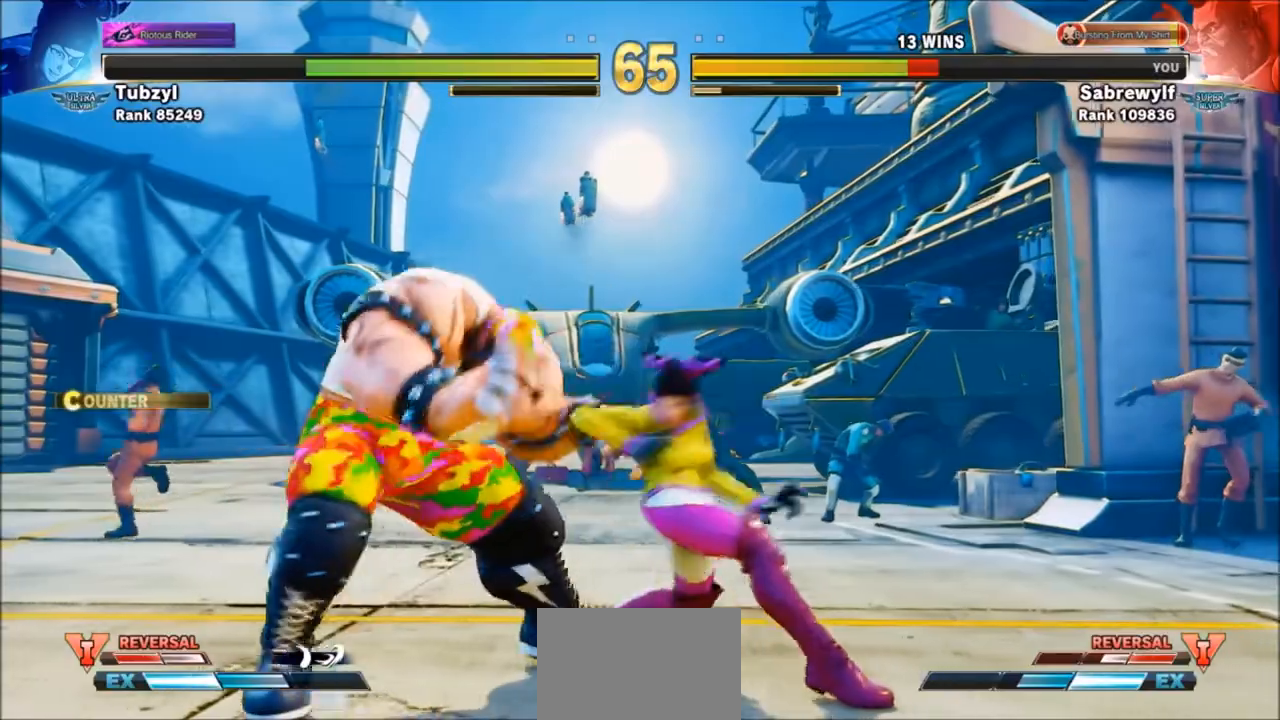
{"buttons": [], "left_stick": "down-left", "events": []}
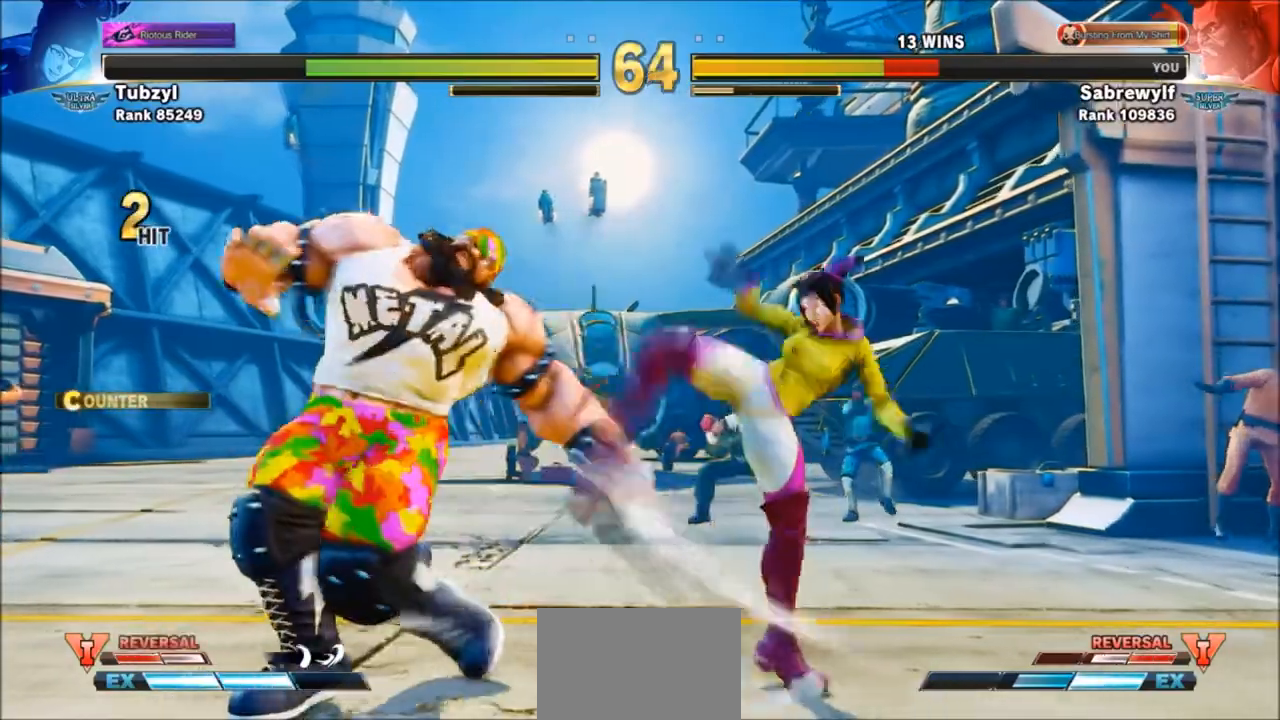
{"buttons": [], "left_stick": "down-left", "events": [[400, "SQUARE", "down"], [500, "SQUARE", "up"]]}
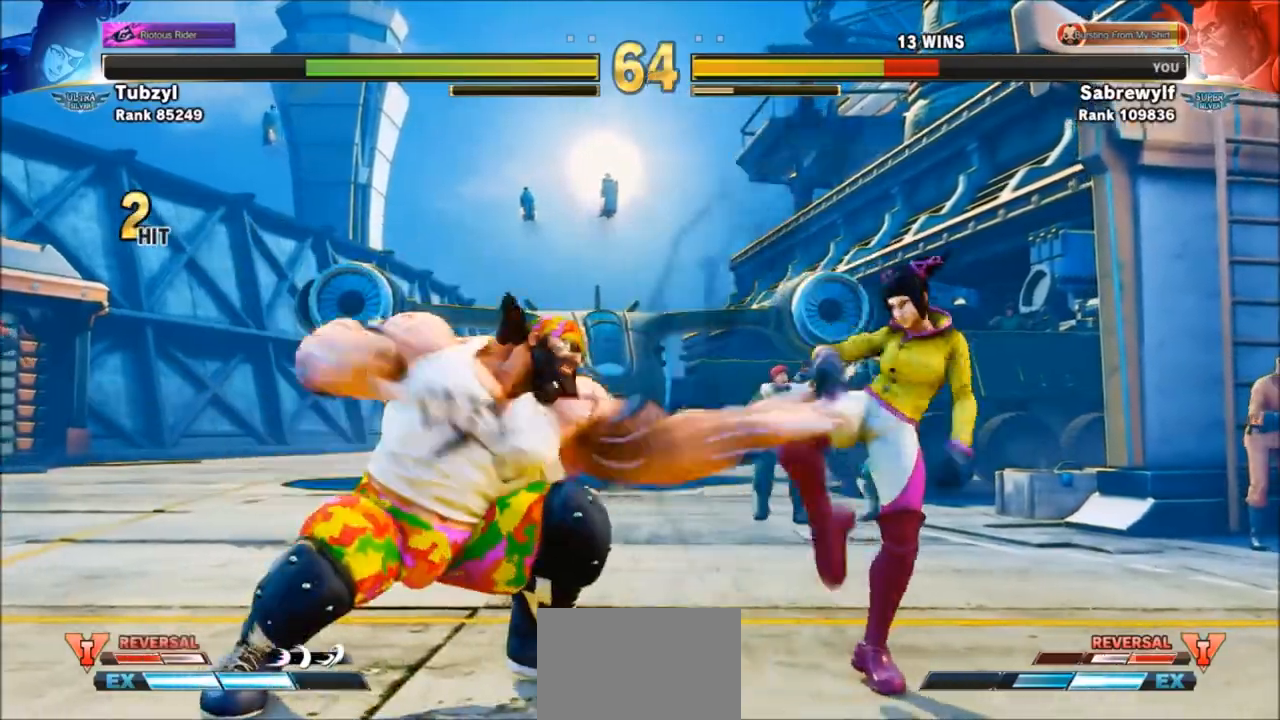
{"buttons": [], "left_stick": "center", "events": [[67, "left_stick", "center"], [134, "R1", "down"], [234, "R1", "up"]]}
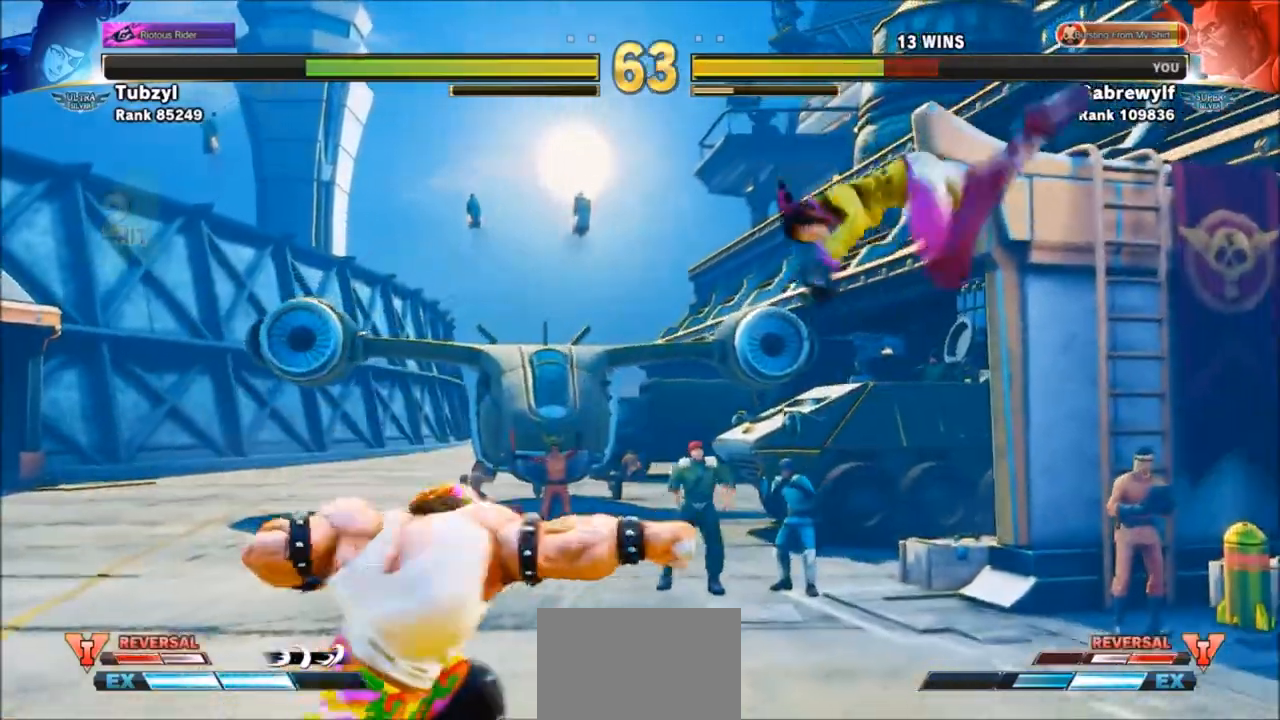
{"buttons": [], "left_stick": "right", "events": [[267, "left_stick", "right"]]}
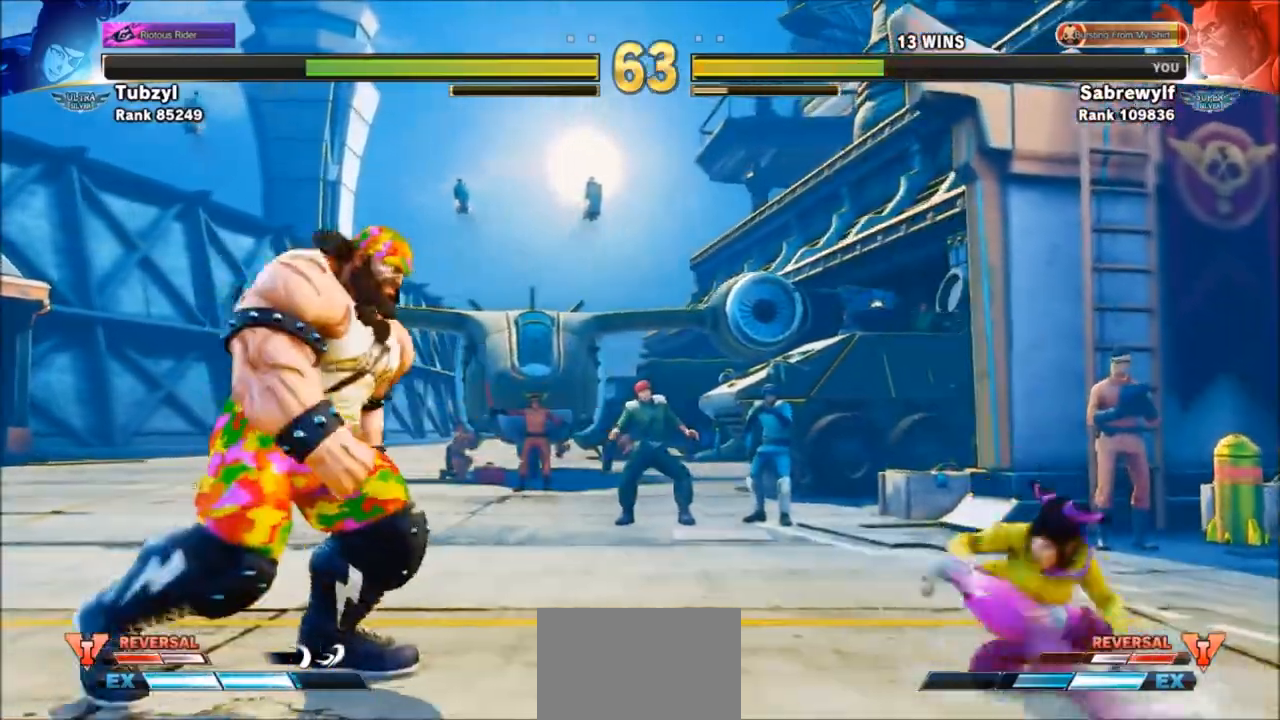
{"buttons": [], "left_stick": "up-right", "events": [[234, "left_stick", "down-left"], [401, "left_stick", "right"], [501, "left_stick", "up-right"]]}
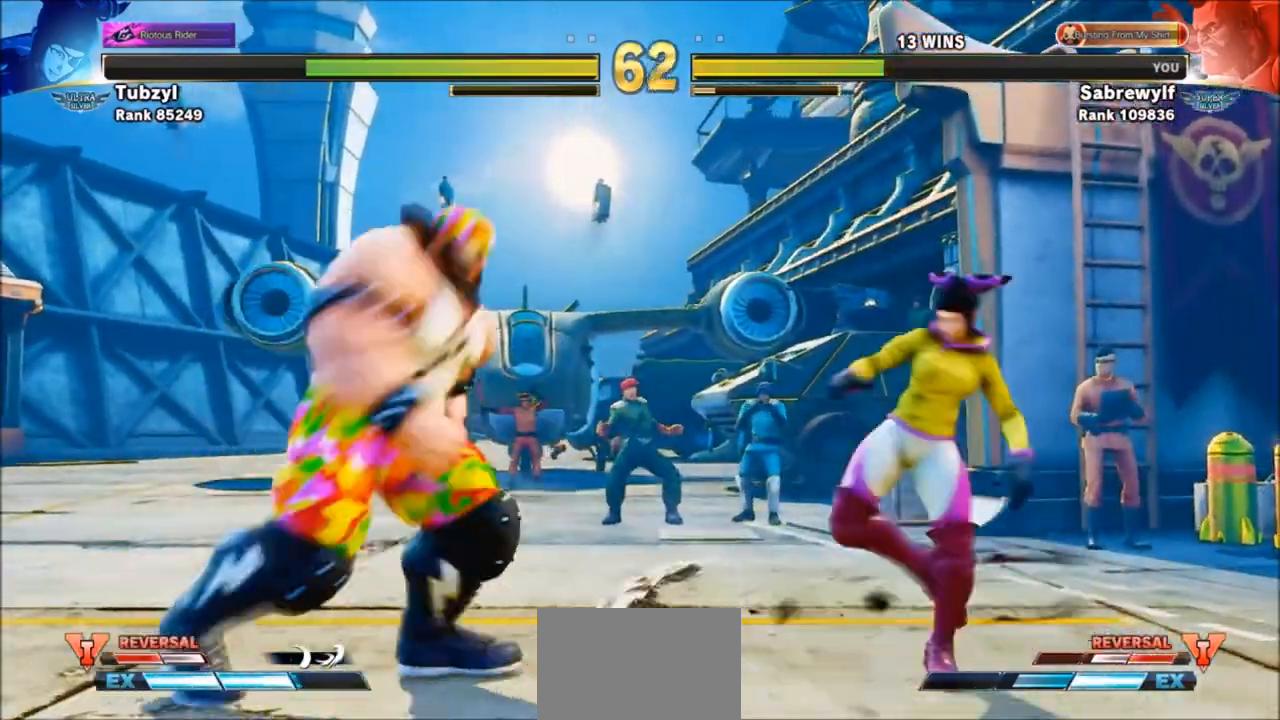
{"buttons": ["R2"], "left_stick": "down-left", "events": [[167, "left_stick", "center"], [234, "left_stick", "down-left"], [467, "R2", "down"]]}
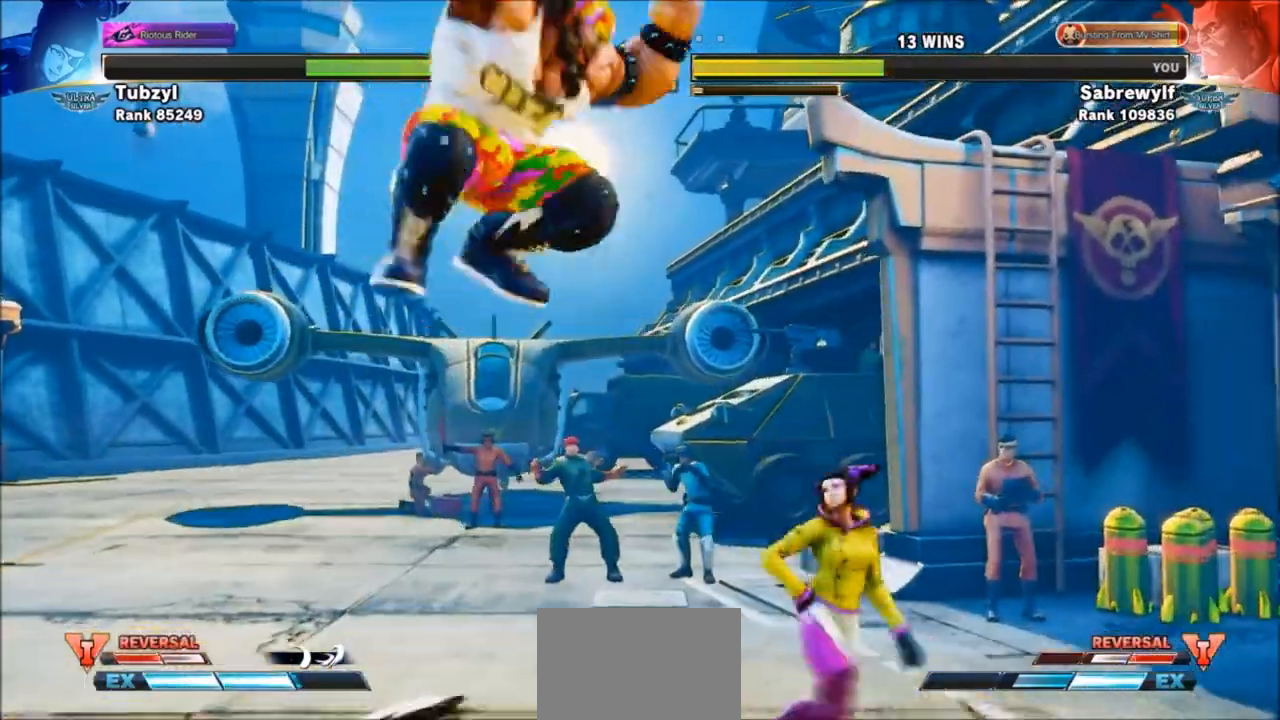
{"buttons": [], "left_stick": "down-left", "events": [[101, "R2", "up"]]}
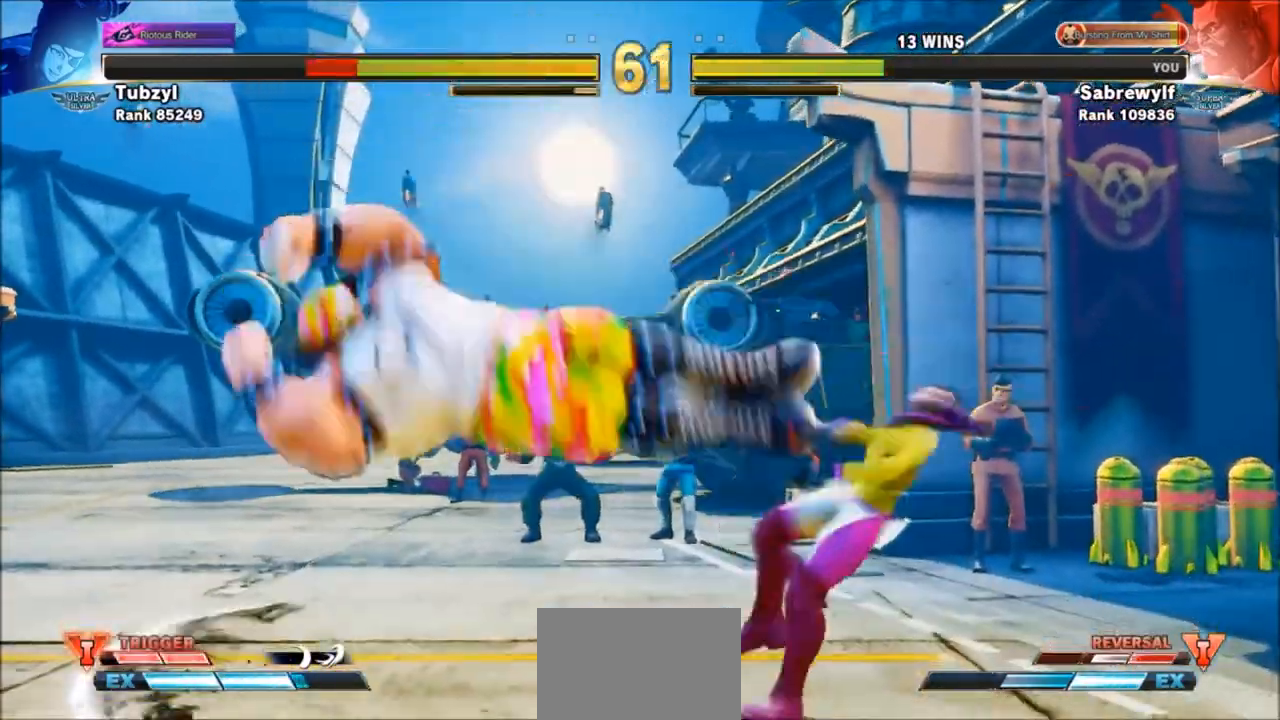
{"buttons": [], "left_stick": "center", "events": [[100, "TRIANGLE", "down"], [200, "TRIANGLE", "up"], [400, "left_stick", "center"]]}
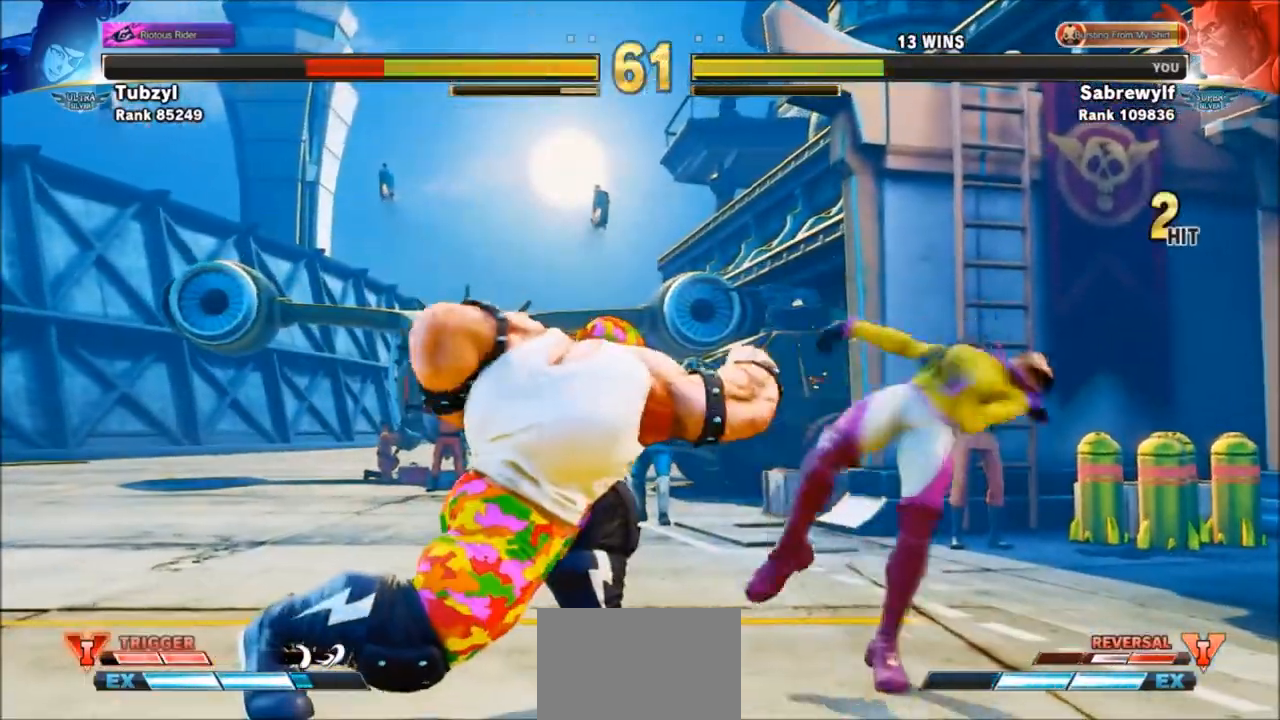
{"buttons": [], "left_stick": "center", "events": [[201, "R1", "down"], [267, "R1", "up"], [334, "R1", "down"], [401, "R1", "up"]]}